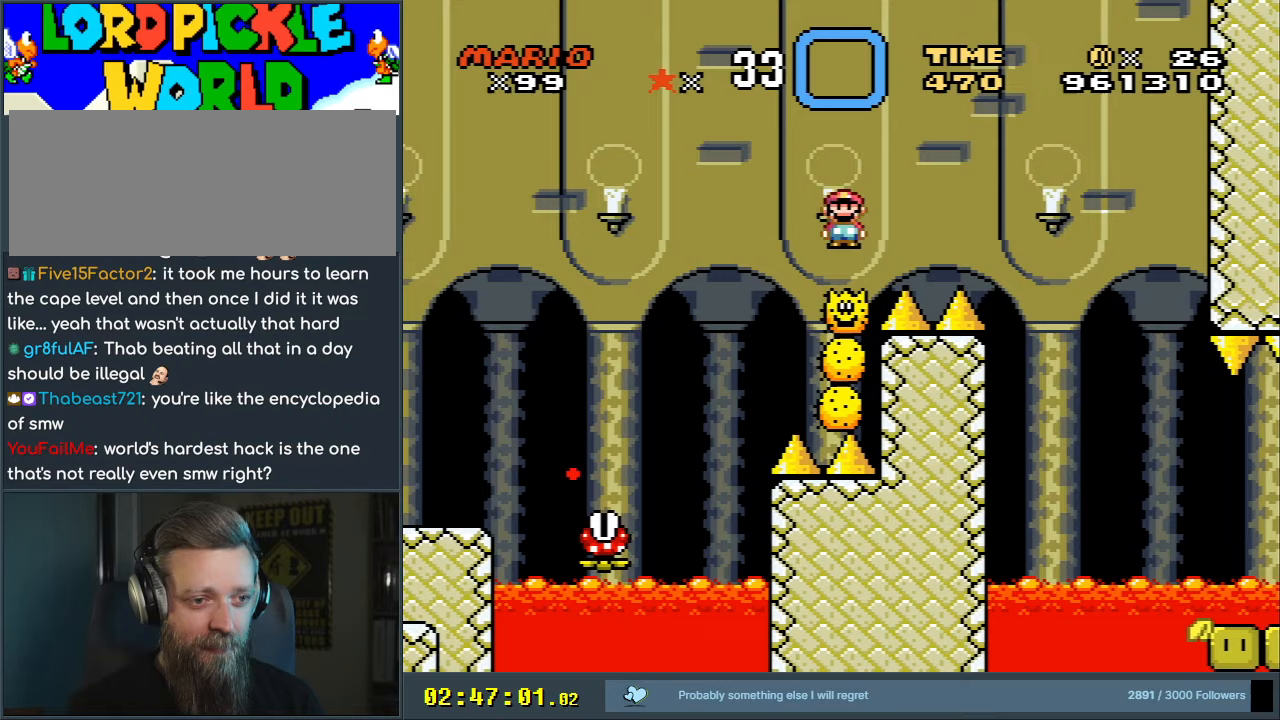
Gameplay with a controller (Nintendo layout); each line is a JSON object with the inputs held at the frame after it. "events" lists button and stick changes between this image and that frame as [ms after this image, input, new state], when the widget could be followed in between. Not read: L3 R3.
{"buttons": ["A", "X"], "events": [[283, "A", "up"], [483, "A", "down"], [483, "DPAD_RIGHT", "up"]]}
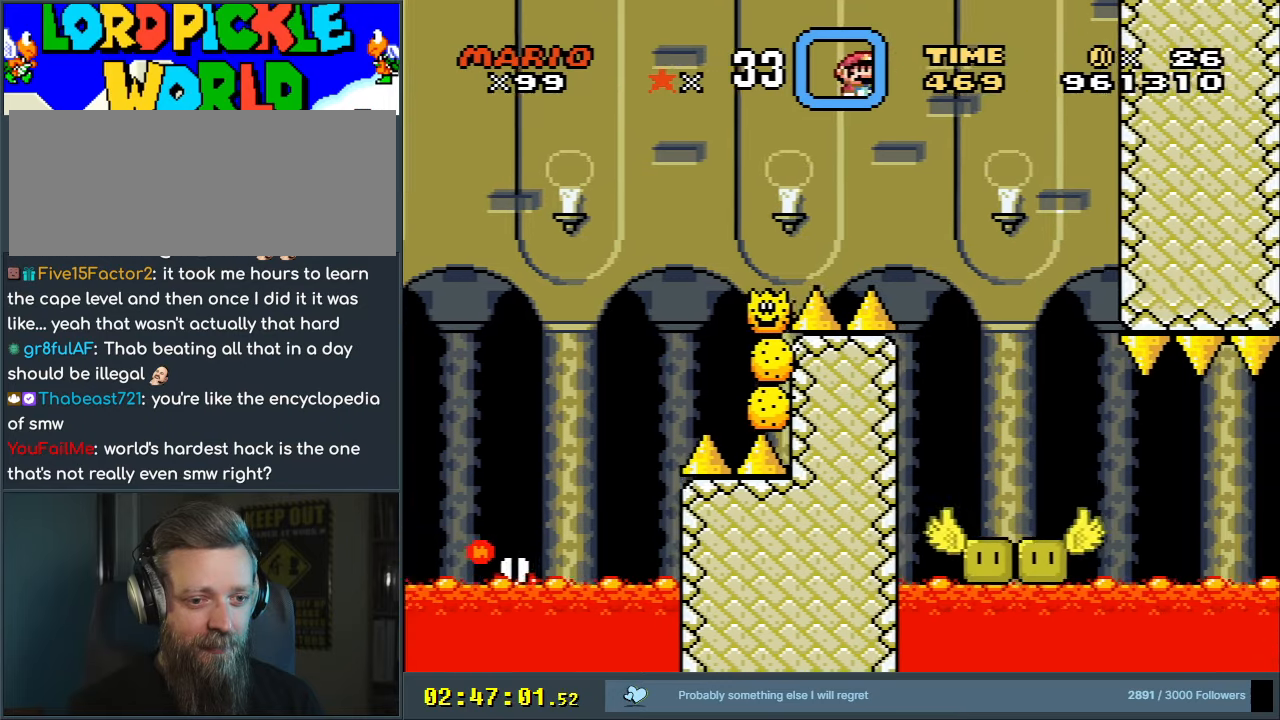
{"buttons": ["X"], "events": [[150, "DPAD_LEFT", "down"], [300, "A", "up"], [333, "DPAD_LEFT", "up"]]}
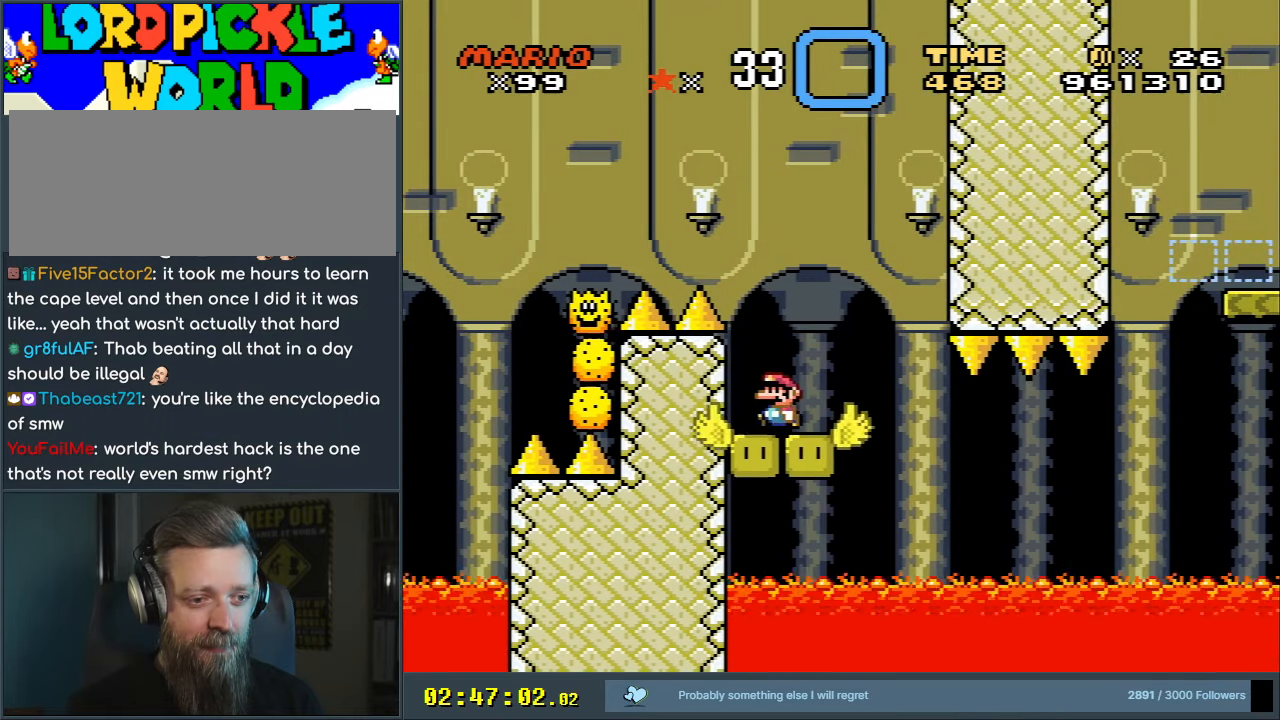
{"buttons": ["X"], "events": [[67, "DPAD_RIGHT", "down"], [100, "DPAD_RIGHT", "up"]]}
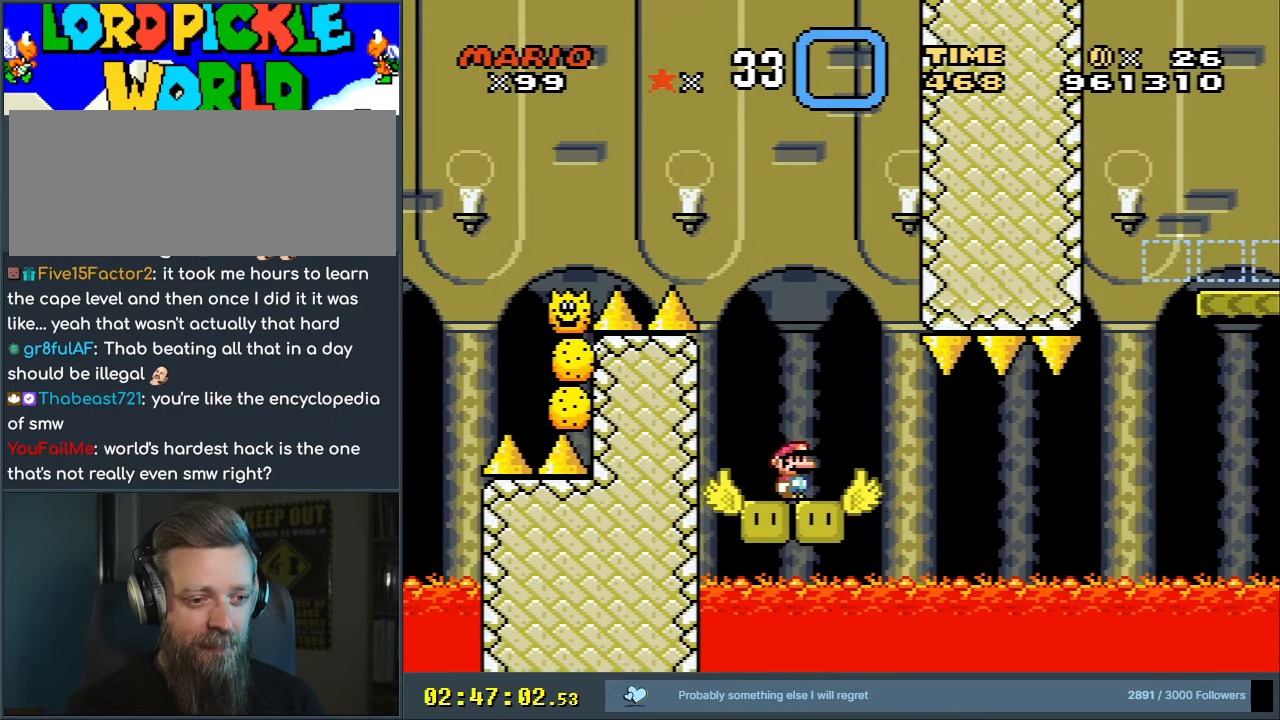
{"buttons": ["A", "X", "DPAD_RIGHT"], "events": [[17, "DPAD_RIGHT", "down"], [267, "A", "down"], [350, "A", "up"], [483, "A", "down"]]}
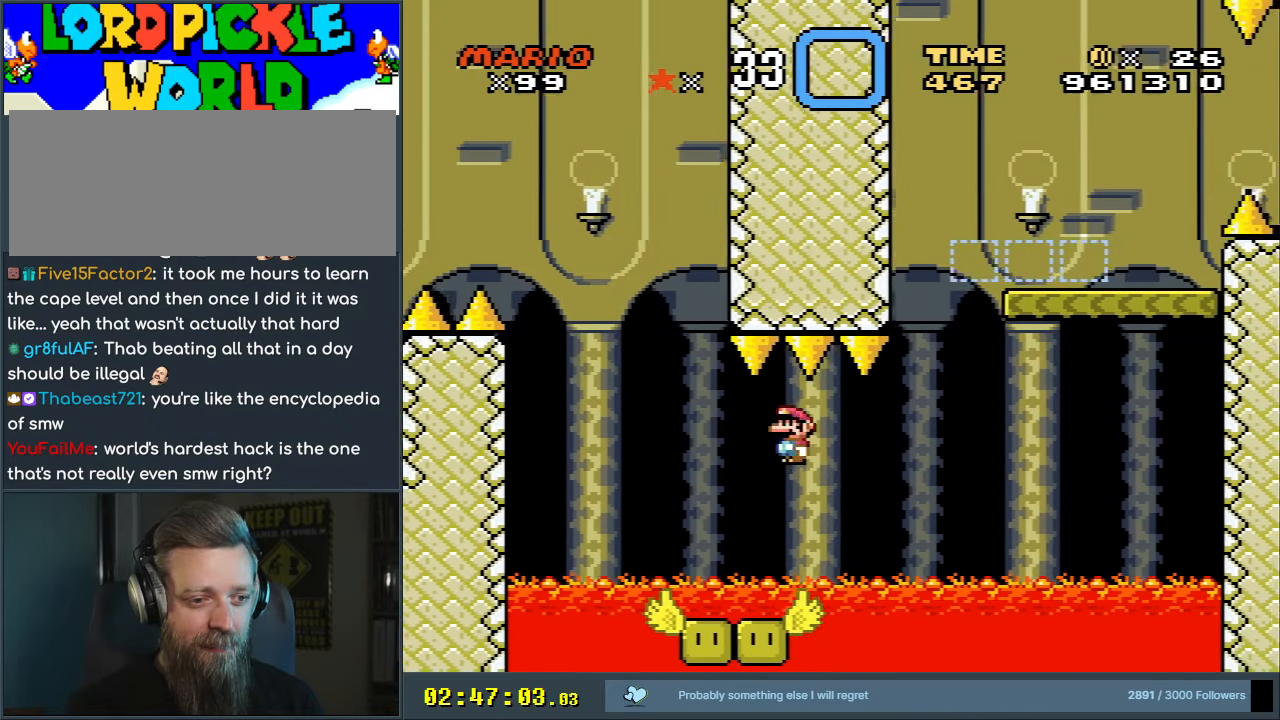
{"buttons": ["A", "X", "DPAD_RIGHT"], "events": [[17, "DPAD_RIGHT", "up"], [117, "DPAD_LEFT", "down"], [300, "DPAD_LEFT", "up"], [350, "DPAD_RIGHT", "down"]]}
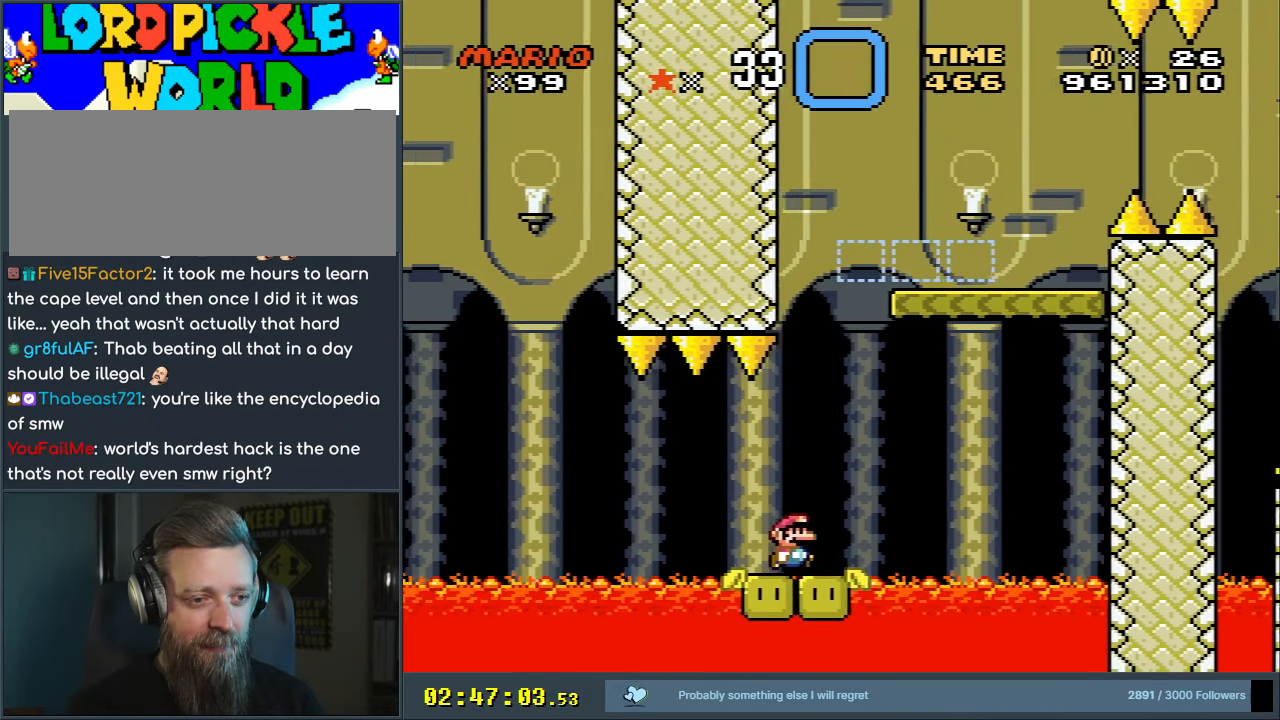
{"buttons": ["Y", "DPAD_LEFT"], "events": [[17, "A", "up"], [17, "DPAD_RIGHT", "up"], [67, "X", "up"], [67, "Y", "down"], [350, "DPAD_LEFT", "down"]]}
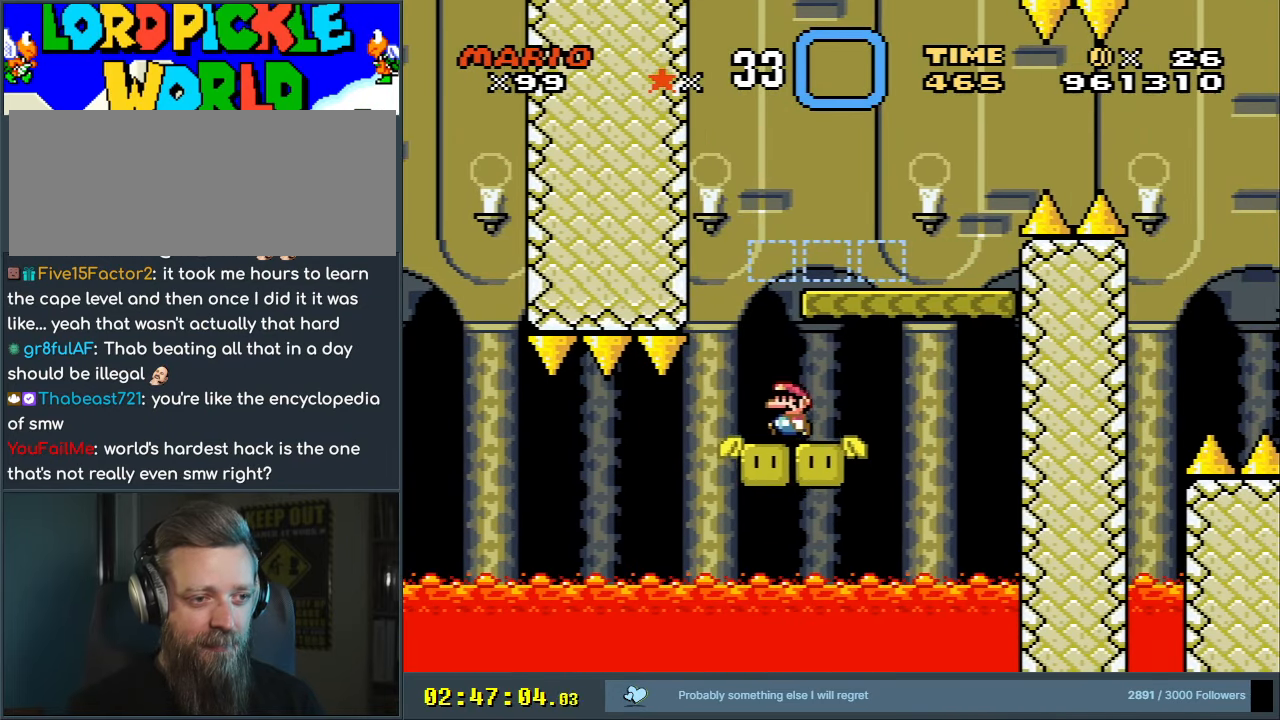
{"buttons": ["B", "Y", "DPAD_RIGHT"], "events": [[117, "B", "down"], [150, "DPAD_LEFT", "up"], [167, "DPAD_UP", "down"], [183, "DPAD_RIGHT", "down"], [183, "DPAD_UP", "up"]]}
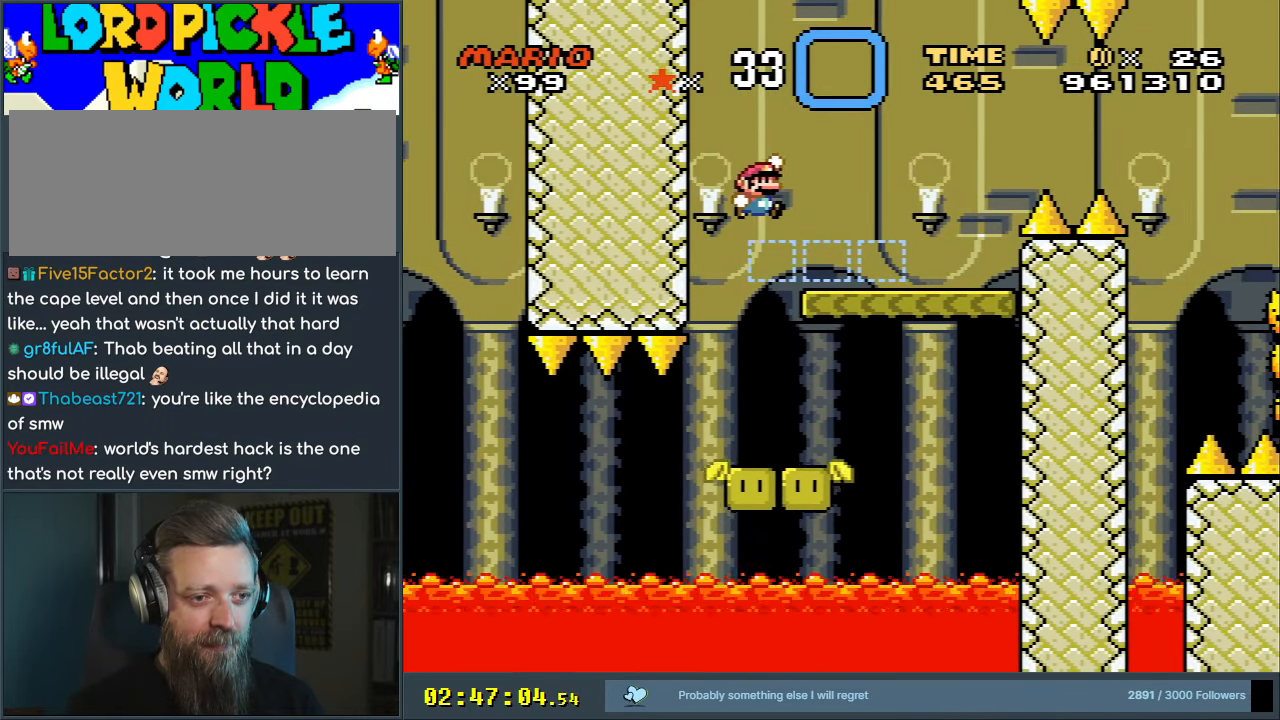
{"buttons": ["X", "DPAD_RIGHT"], "events": [[100, "X", "down"], [150, "B", "up"], [150, "Y", "up"], [383, "A", "down"], [500, "A", "up"]]}
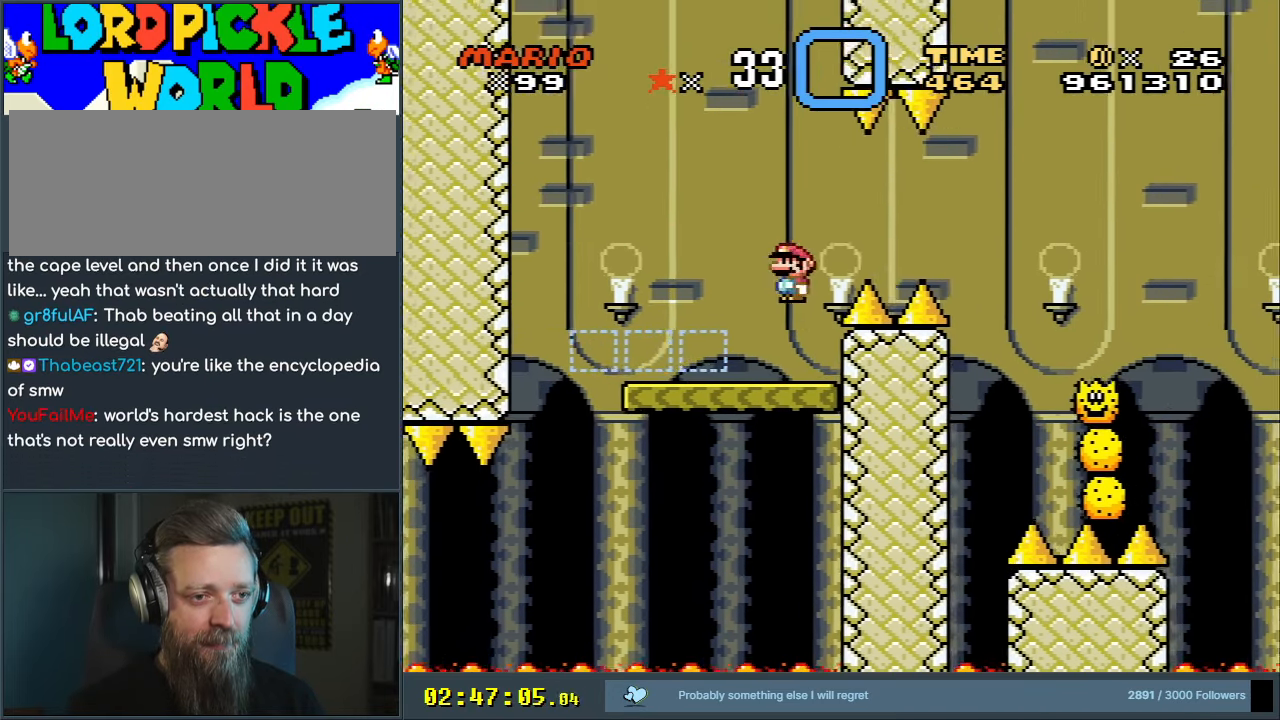
{"buttons": ["A", "X", "DPAD_RIGHT"], "events": [[183, "A", "down"]]}
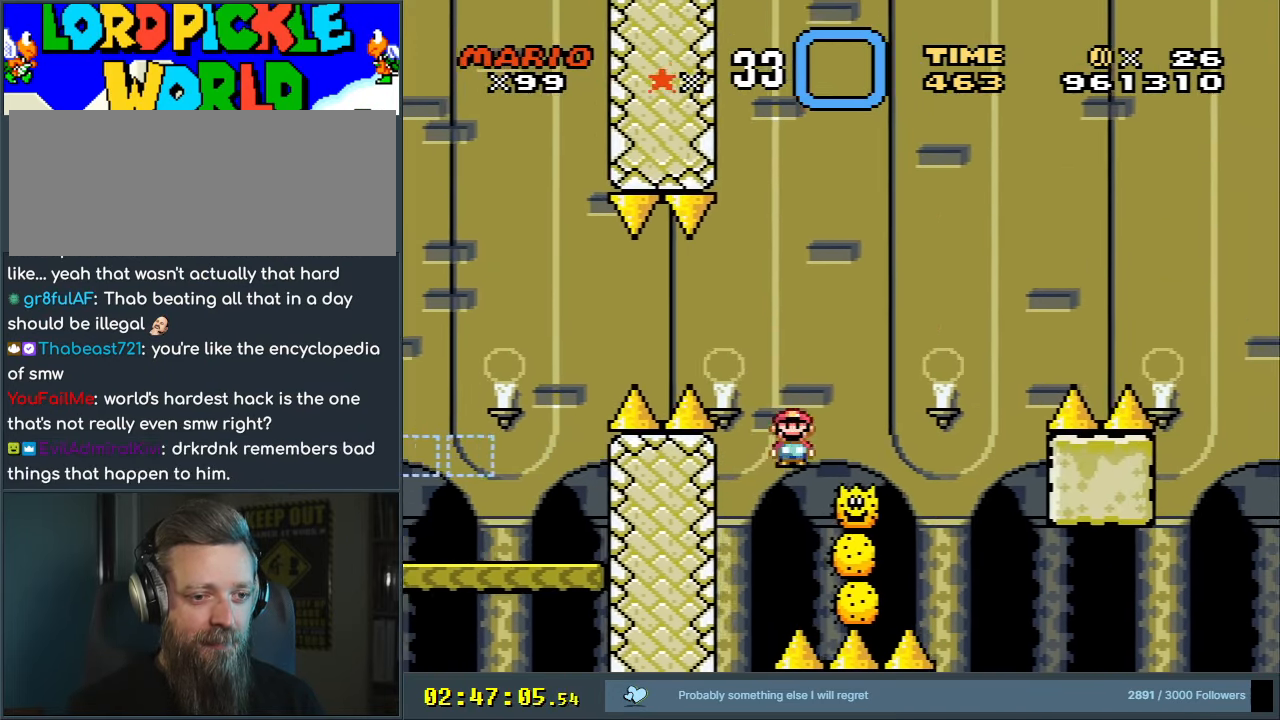
{"buttons": ["A", "X", "DPAD_RIGHT"], "events": []}
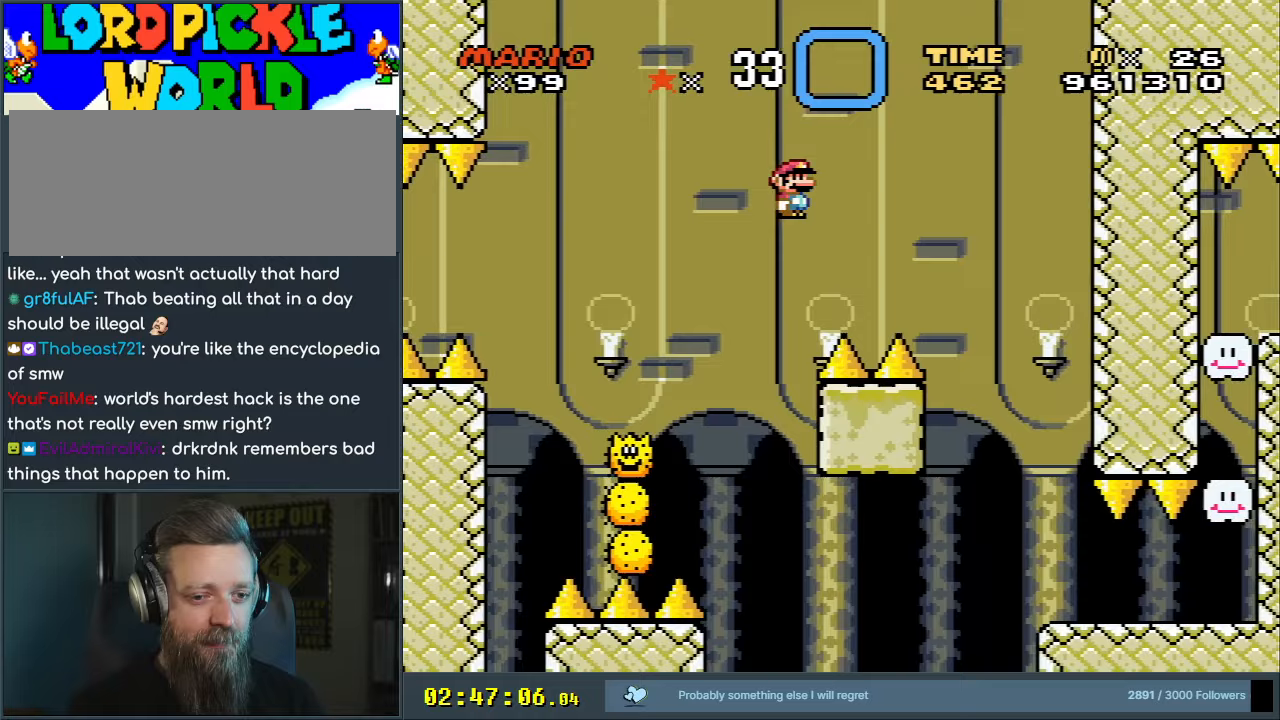
{"buttons": ["A", "X", "DPAD_UP"], "events": [[333, "DPAD_RIGHT", "up"], [350, "DPAD_UP", "down"], [383, "DPAD_LEFT", "down"], [383, "DPAD_UP", "up"], [483, "DPAD_UP", "down"], [500, "DPAD_LEFT", "up"]]}
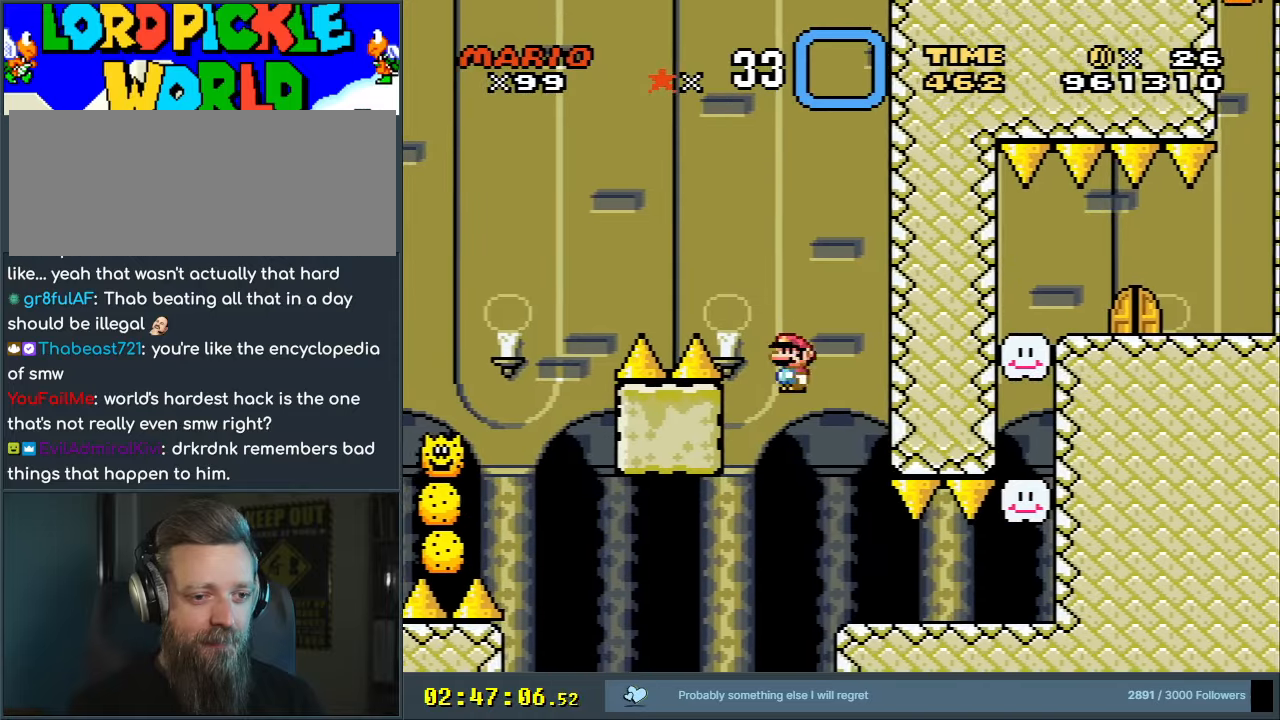
{"buttons": ["X", "DPAD_RIGHT"], "events": [[17, "DPAD_RIGHT", "down"], [17, "DPAD_UP", "up"], [317, "A", "up"]]}
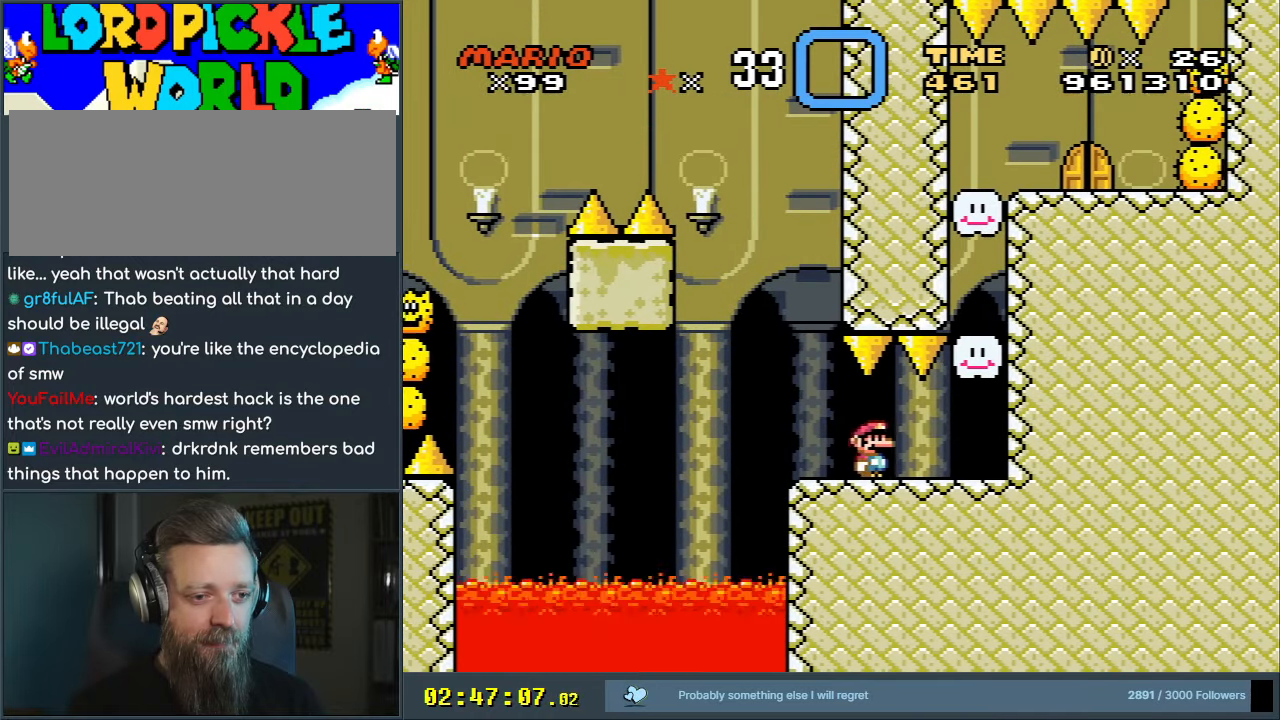
{"buttons": ["X"], "events": [[117, "A", "down"], [217, "DPAD_RIGHT", "up"], [300, "A", "up"]]}
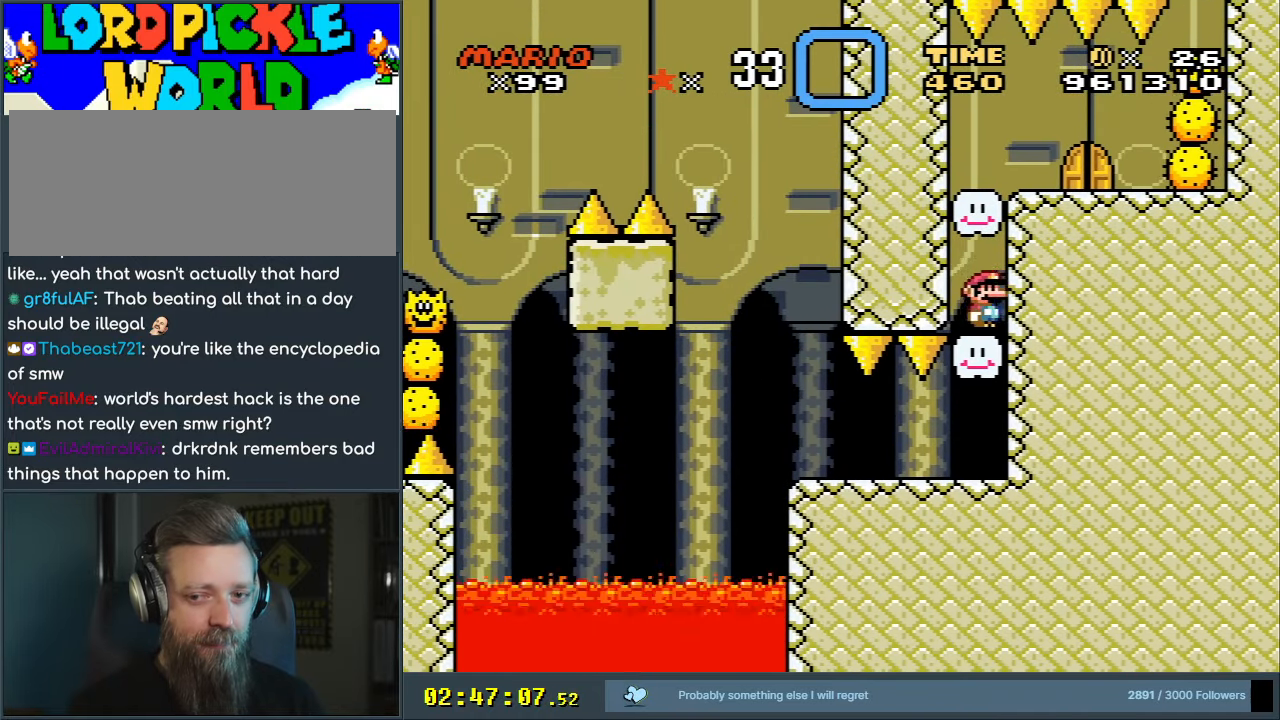
{"buttons": ["X"], "events": [[50, "A", "down"], [167, "DPAD_RIGHT", "down"], [383, "A", "up"], [483, "DPAD_RIGHT", "up"]]}
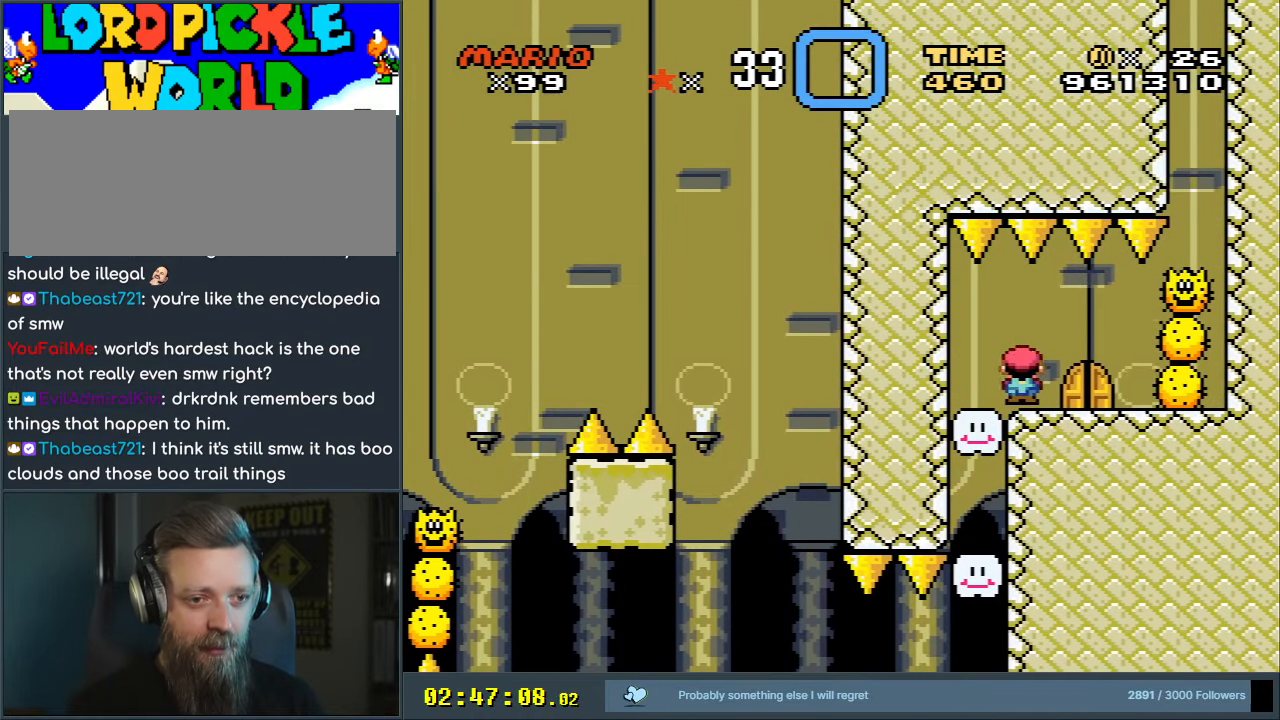
{"buttons": ["DPAD_UP"], "events": [[250, "DPAD_UP", "down"], [283, "X", "up"], [333, "DPAD_UP", "up"], [483, "DPAD_UP", "down"]]}
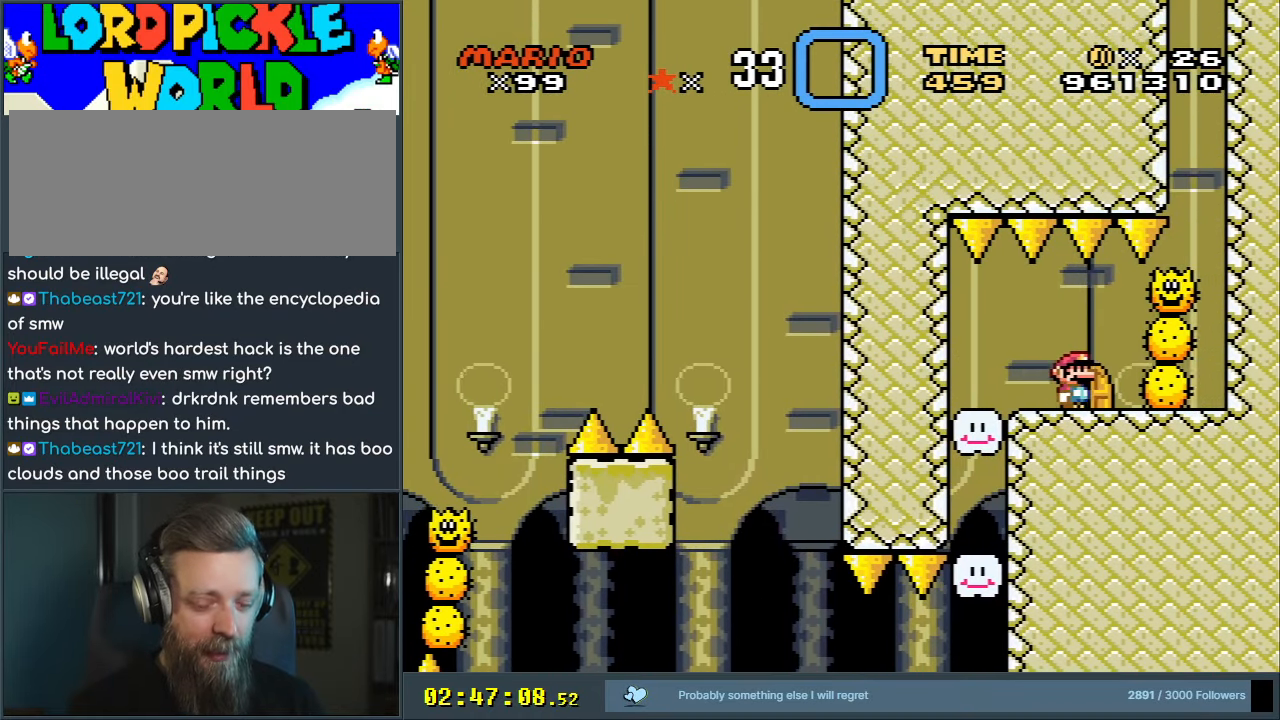
{"buttons": [], "events": [[67, "DPAD_UP", "up"], [167, "DPAD_RIGHT", "down"], [233, "DPAD_RIGHT", "up"]]}
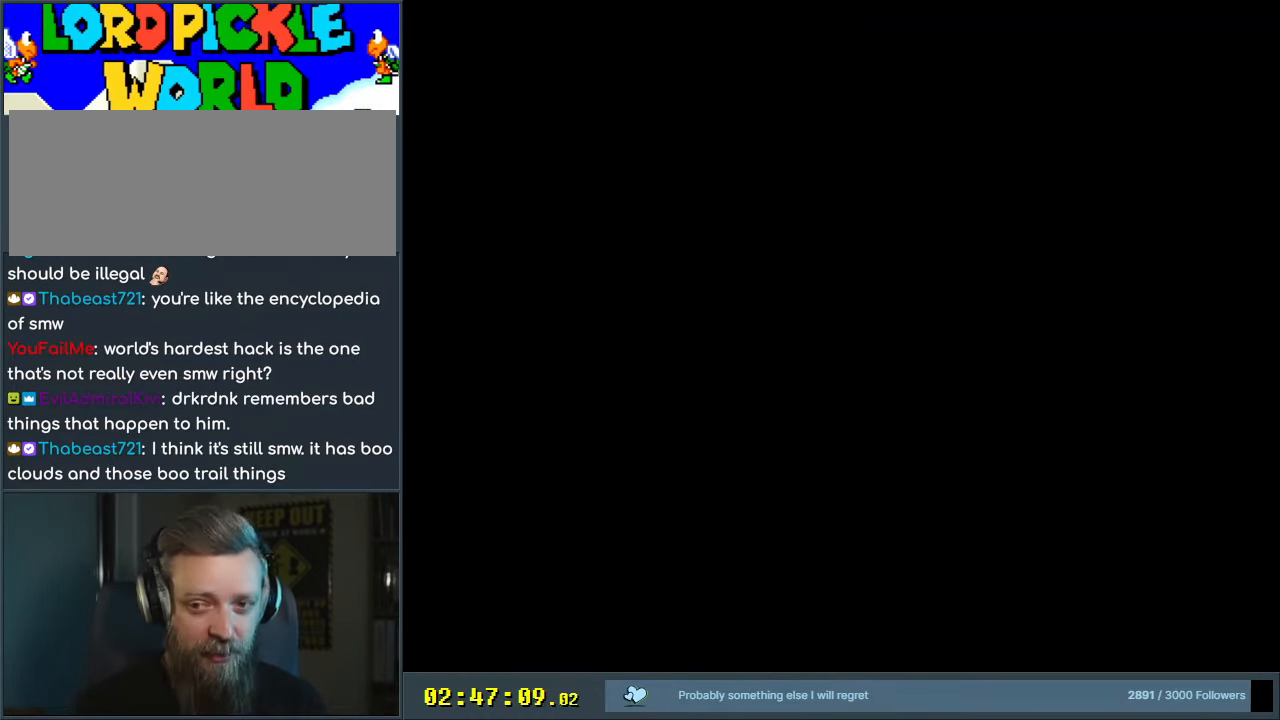
{"buttons": ["Y"], "events": [[117, "Y", "down"]]}
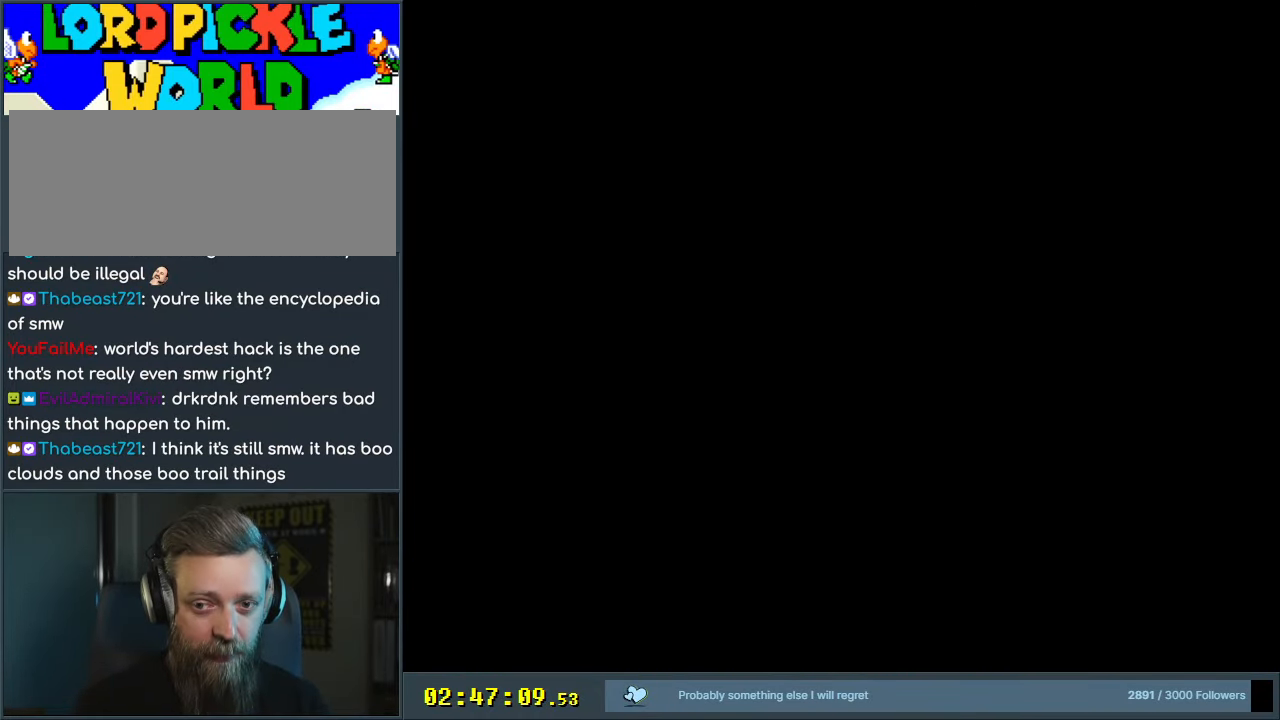
{"buttons": ["Y"], "events": []}
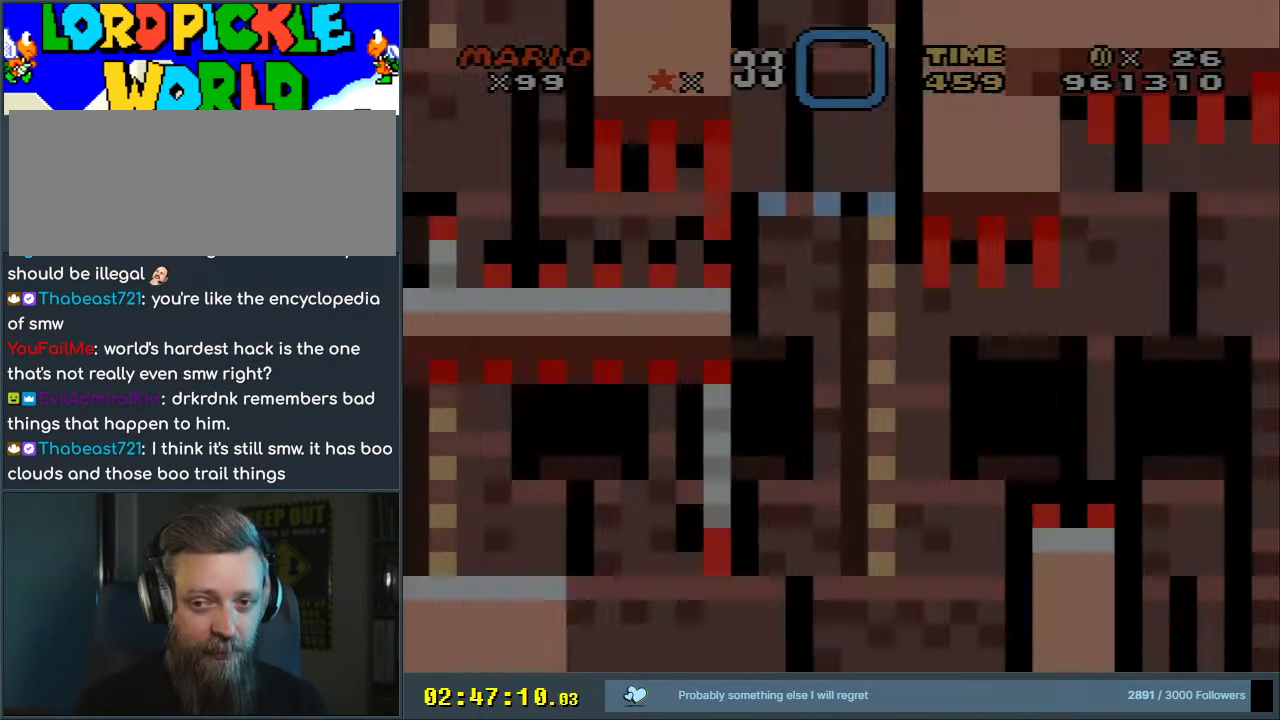
{"buttons": ["Y"], "events": []}
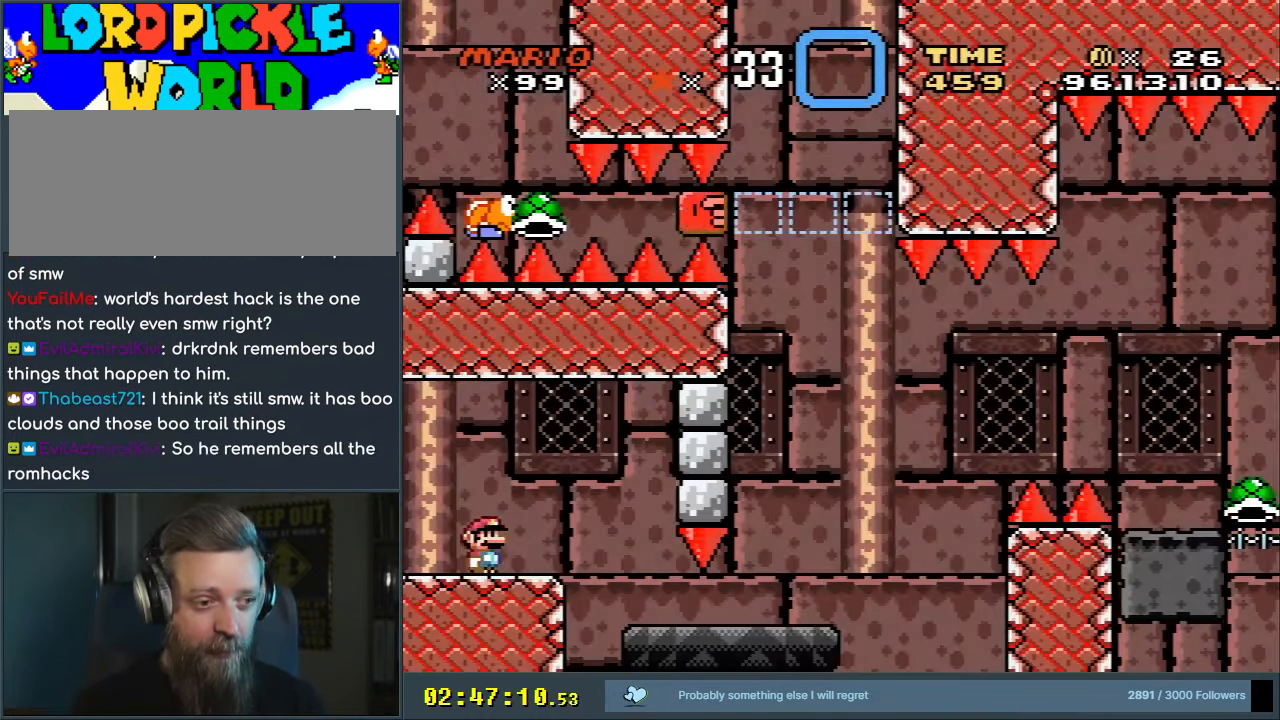
{"buttons": ["Y", "DPAD_RIGHT"], "events": [[17, "DPAD_RIGHT", "down"], [83, "Y", "up"], [117, "X", "down"], [367, "X", "up"], [417, "Y", "down"]]}
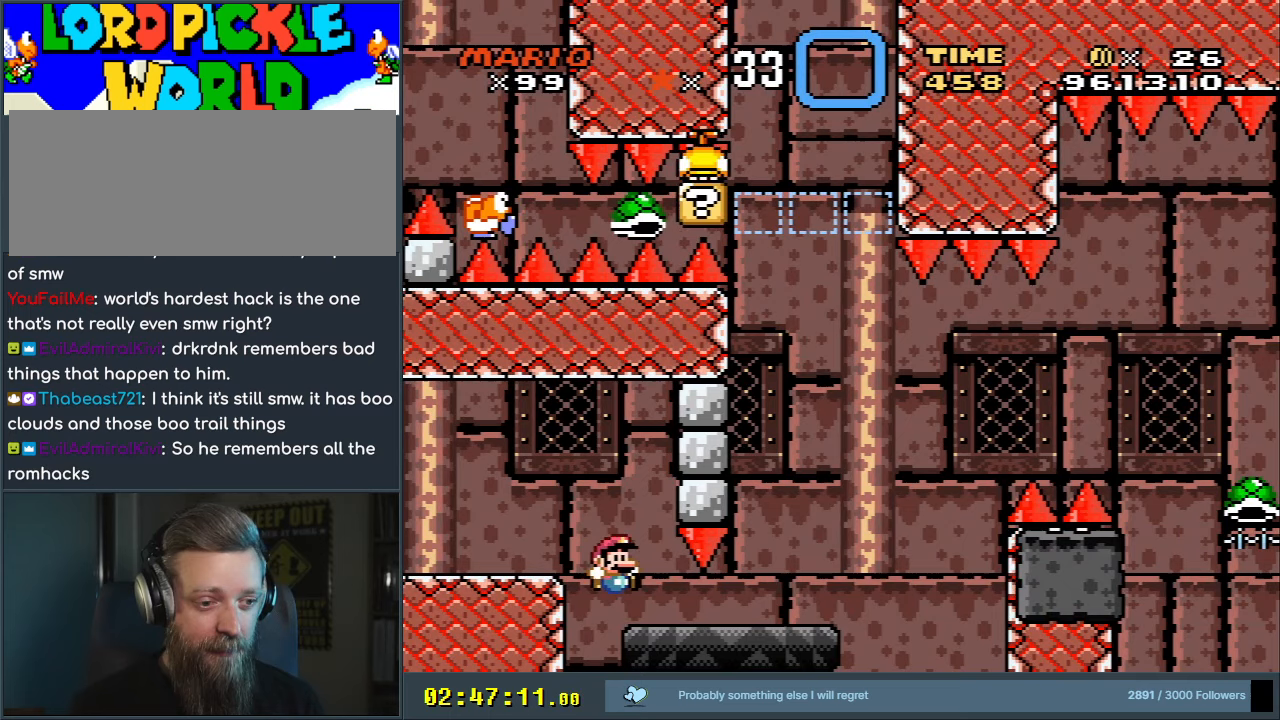
{"buttons": ["Y", "DPAD_RIGHT"], "events": [[350, "B", "down"], [450, "B", "up"]]}
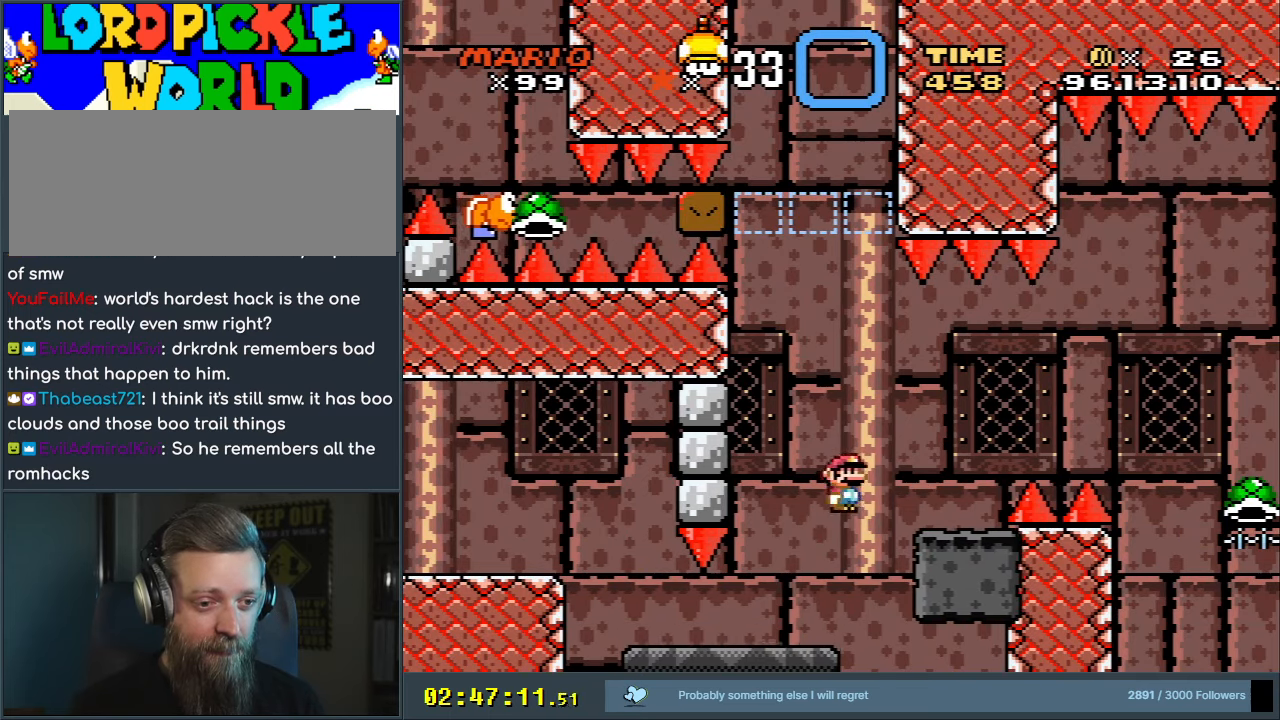
{"buttons": ["Y"], "events": [[33, "DPAD_RIGHT", "up"], [100, "B", "down"], [183, "DPAD_LEFT", "down"], [333, "B", "up"], [333, "DPAD_LEFT", "up"]]}
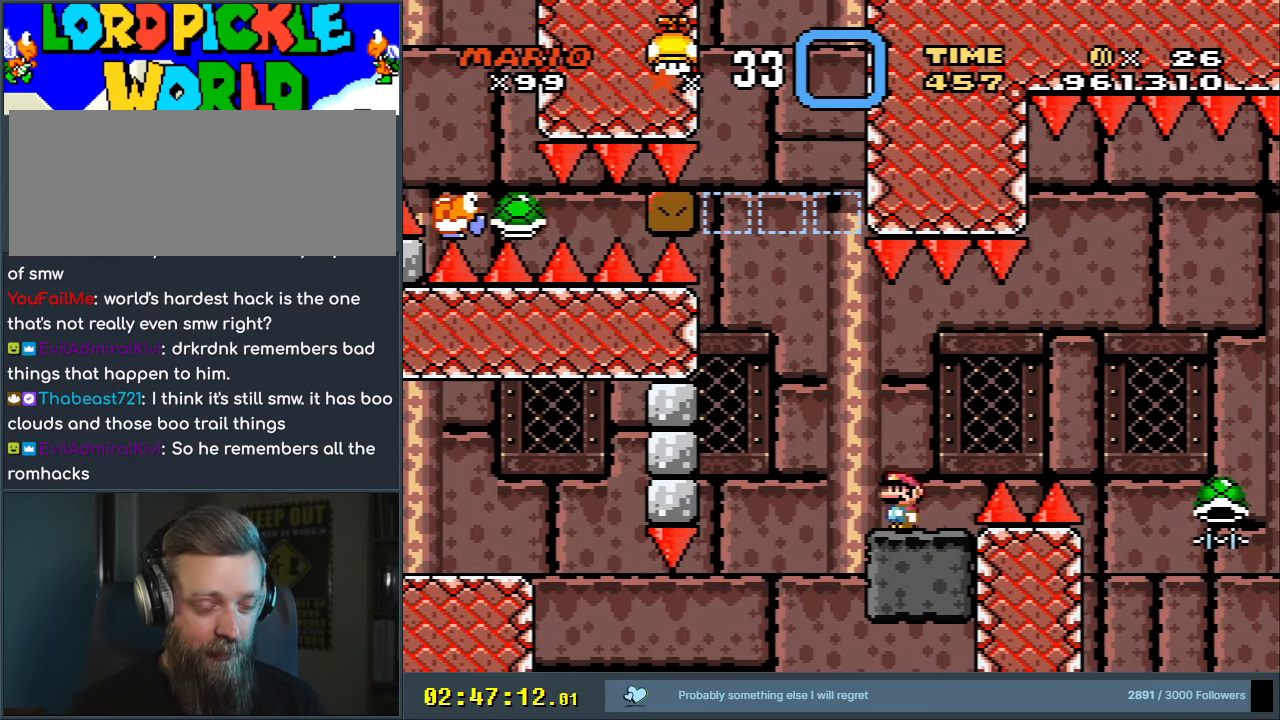
{"buttons": ["Y"], "events": [[17, "DPAD_LEFT", "down"], [83, "DPAD_LEFT", "up"]]}
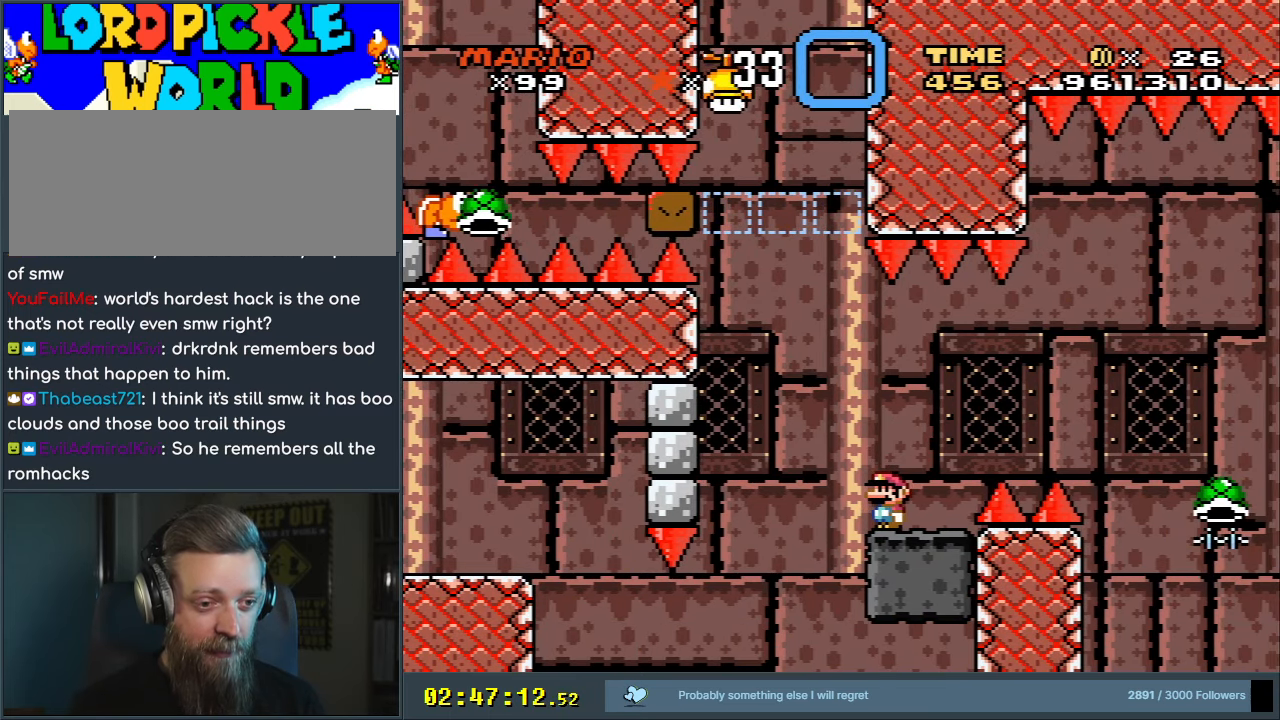
{"buttons": ["B", "Y", "DPAD_RIGHT"], "events": [[117, "DPAD_RIGHT", "down"], [200, "B", "down"], [300, "B", "up"], [367, "B", "down"]]}
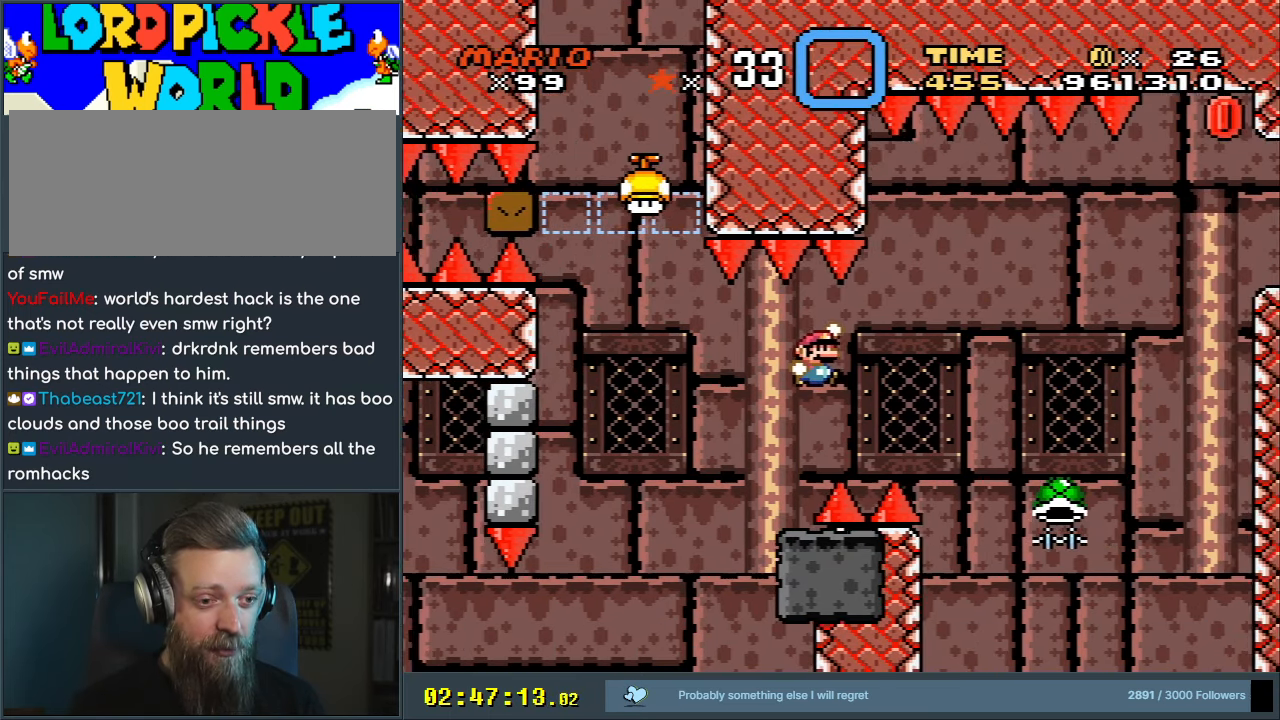
{"buttons": ["B", "Y"], "events": [[67, "DPAD_RIGHT", "up"], [233, "DPAD_LEFT", "down"], [350, "DPAD_LEFT", "up"]]}
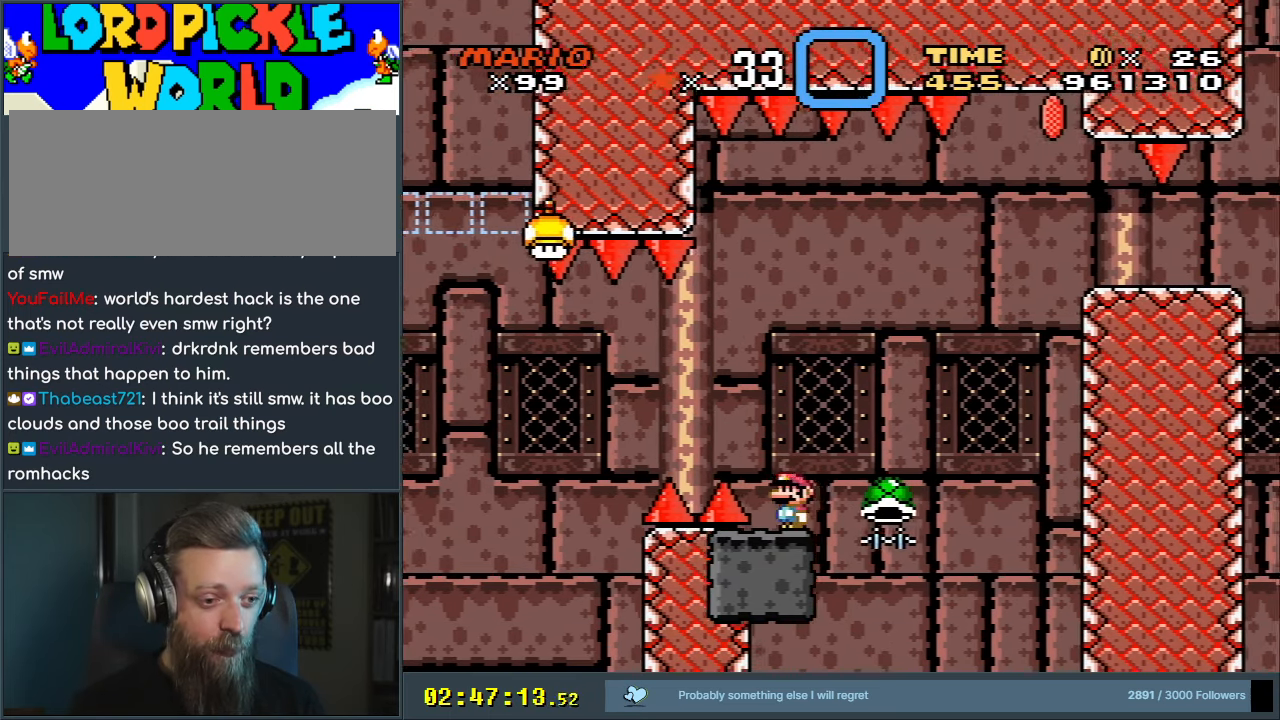
{"buttons": ["Y"], "events": [[17, "B", "up"]]}
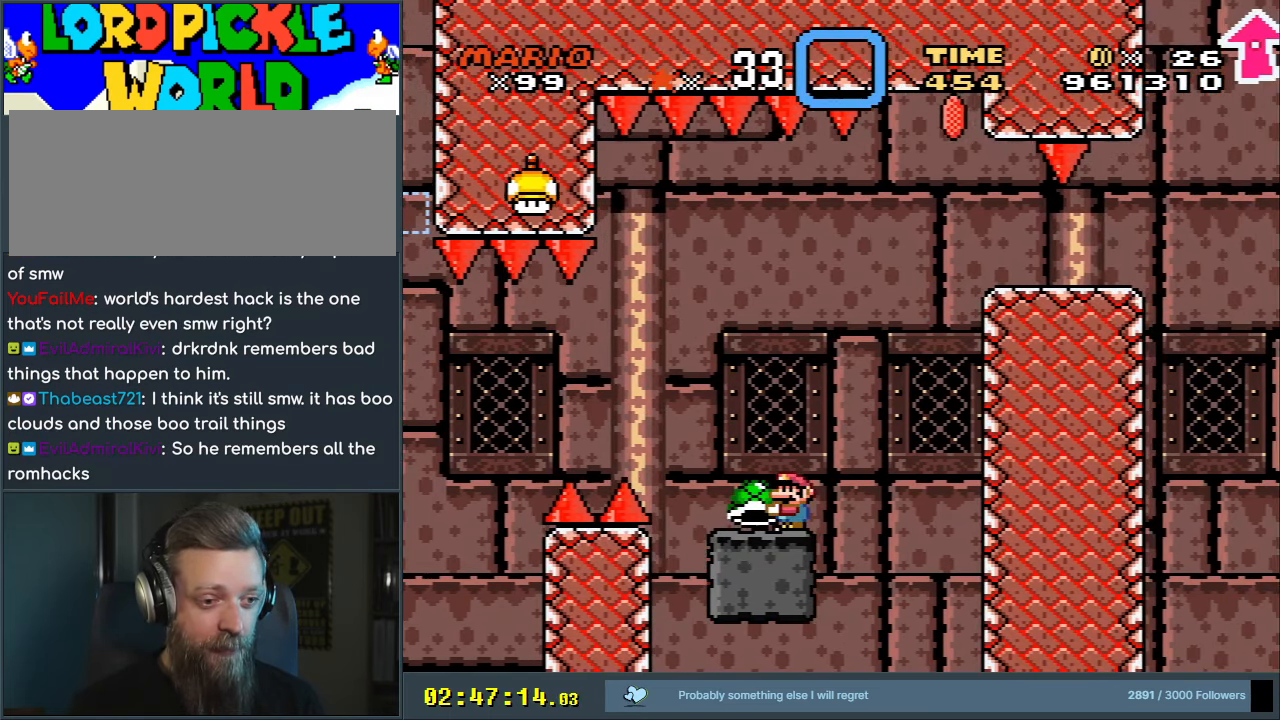
{"buttons": ["B", "Y", "DPAD_RIGHT"], "events": [[233, "B", "down"], [417, "DPAD_RIGHT", "down"]]}
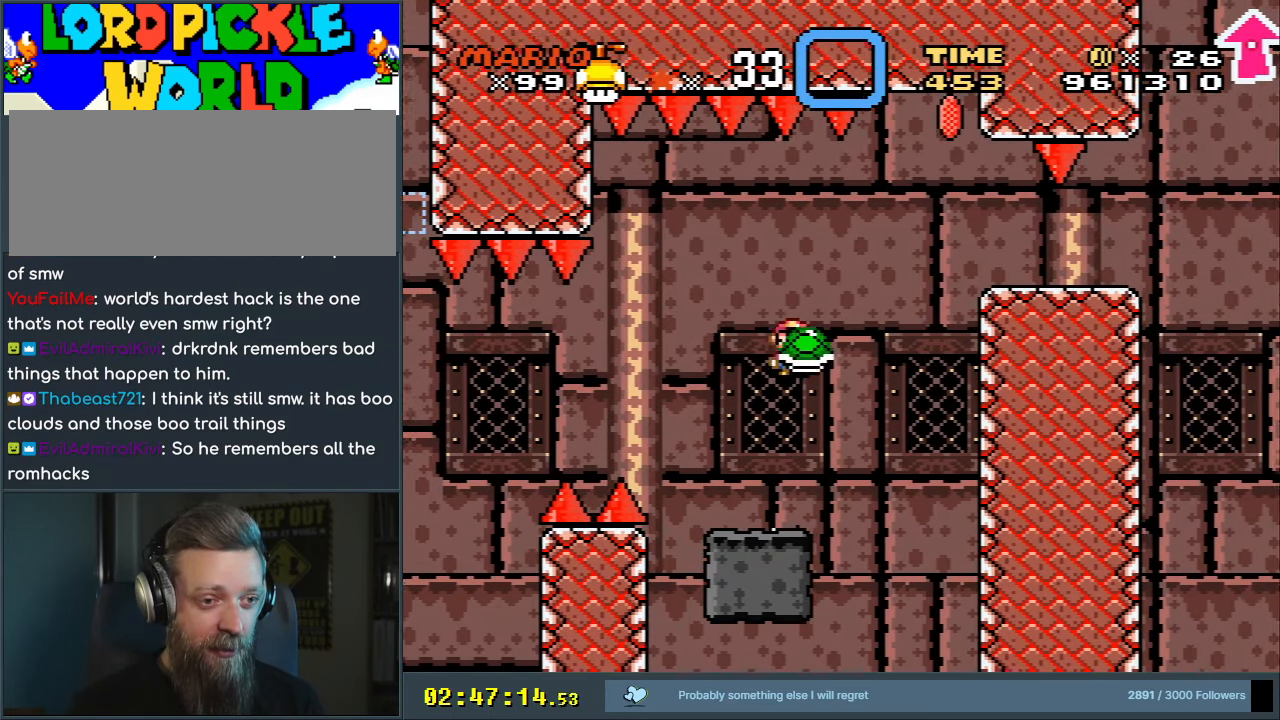
{"buttons": ["B", "Y"], "events": [[100, "DPAD_RIGHT", "up"], [150, "Y", "up"], [267, "Y", "down"]]}
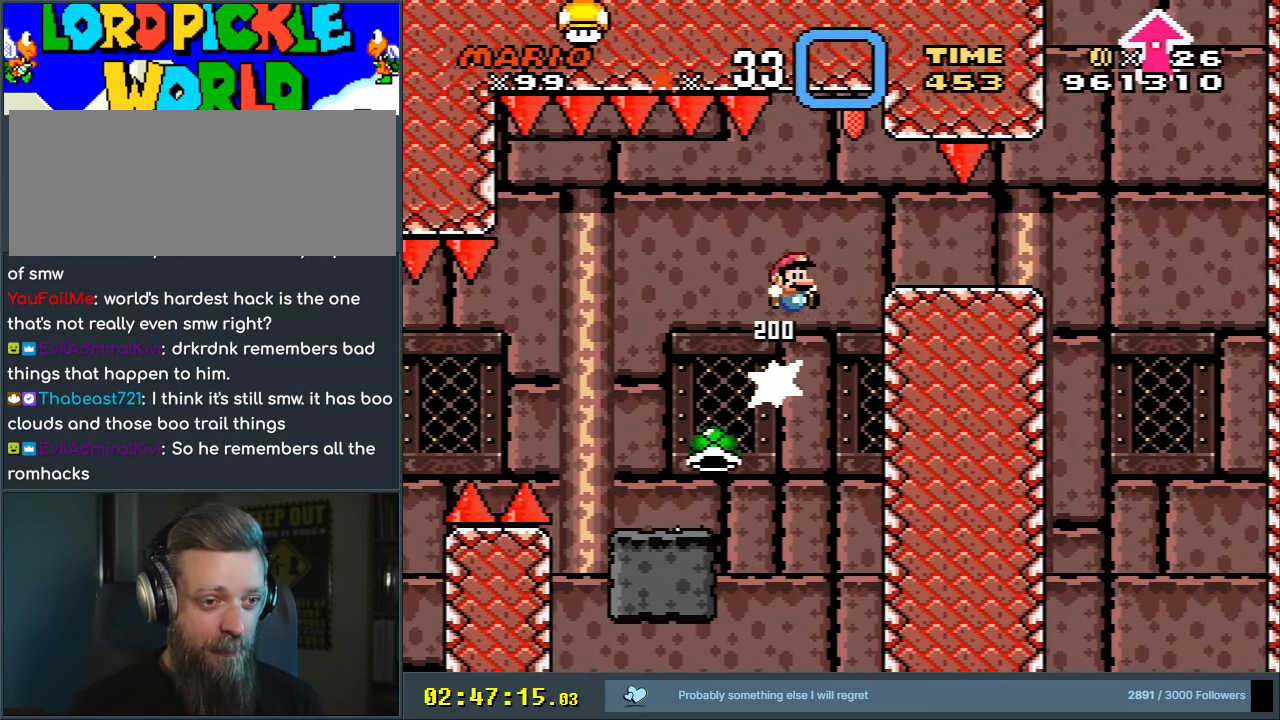
{"buttons": ["Y"], "events": [[17, "B", "up"], [50, "DPAD_RIGHT", "down"], [183, "DPAD_RIGHT", "up"], [350, "DPAD_LEFT", "down"], [467, "DPAD_LEFT", "up"]]}
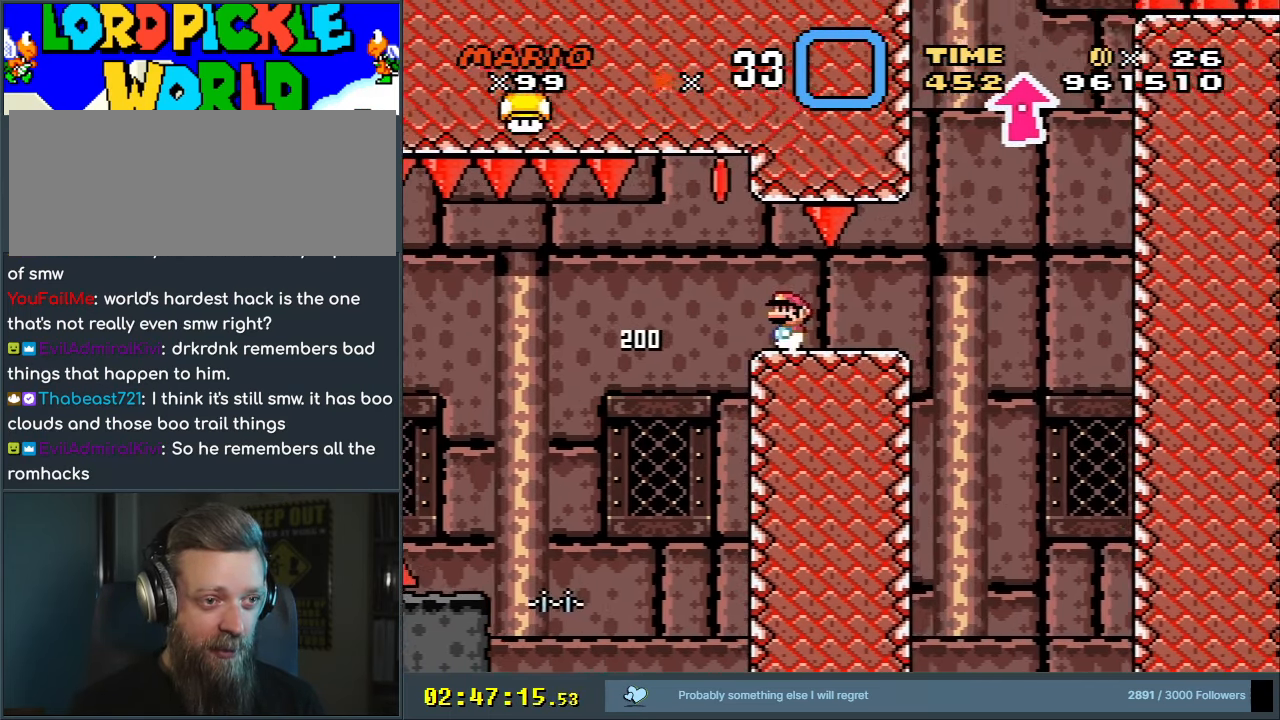
{"buttons": ["Y"], "events": []}